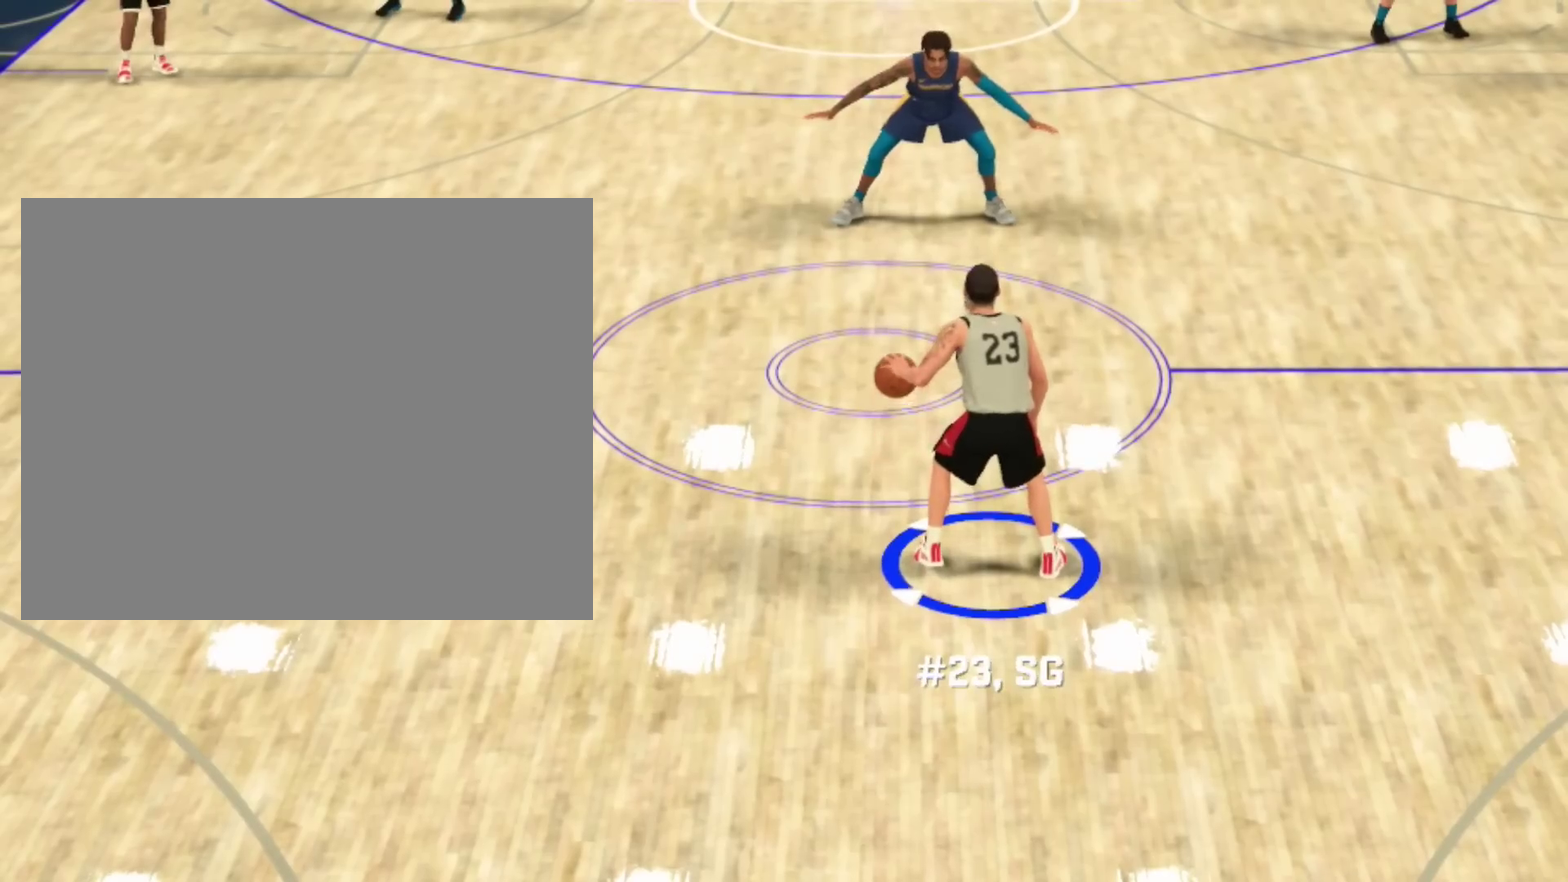
Gameplay with a controller (PlayStation layout); each line is a JSON object with the inputs held at the frame after it (dt_ms = milliseconds from this image to that frame). "events" lists button and stick changes between this image and that frame as [ms after this image, input, new state], when the widget could be followed in between. Not read: L1 L2.
{"dt_ms": 700, "buttons": ["R2"], "left_stick": "center", "right_stick": "center", "events": [[700, "R2", "down"]]}
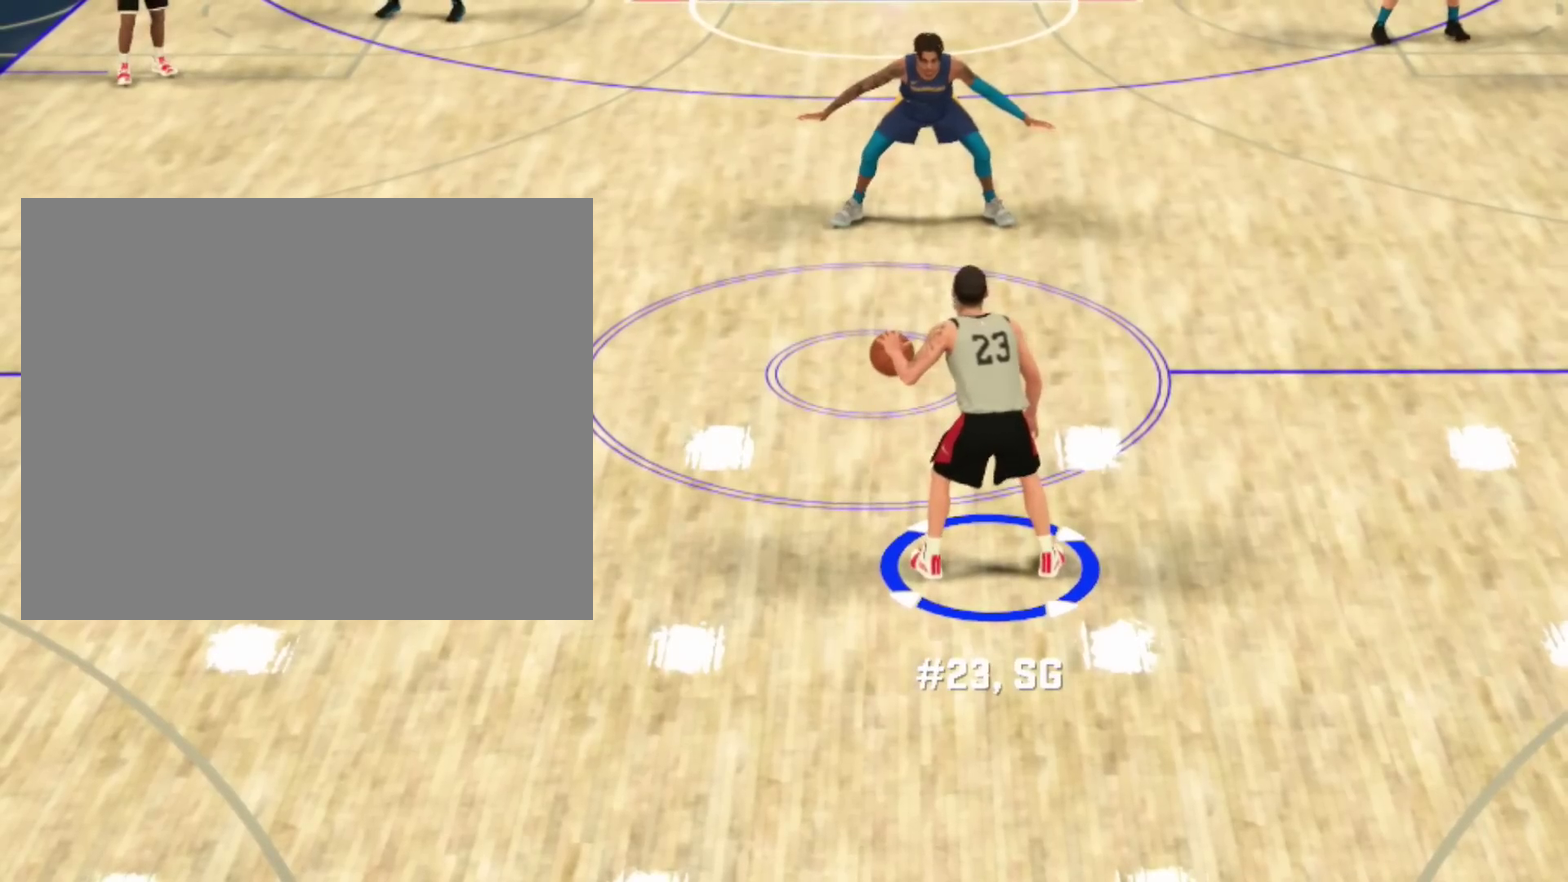
{"dt_ms": 301, "buttons": ["R2"], "left_stick": "center", "right_stick": "center", "events": []}
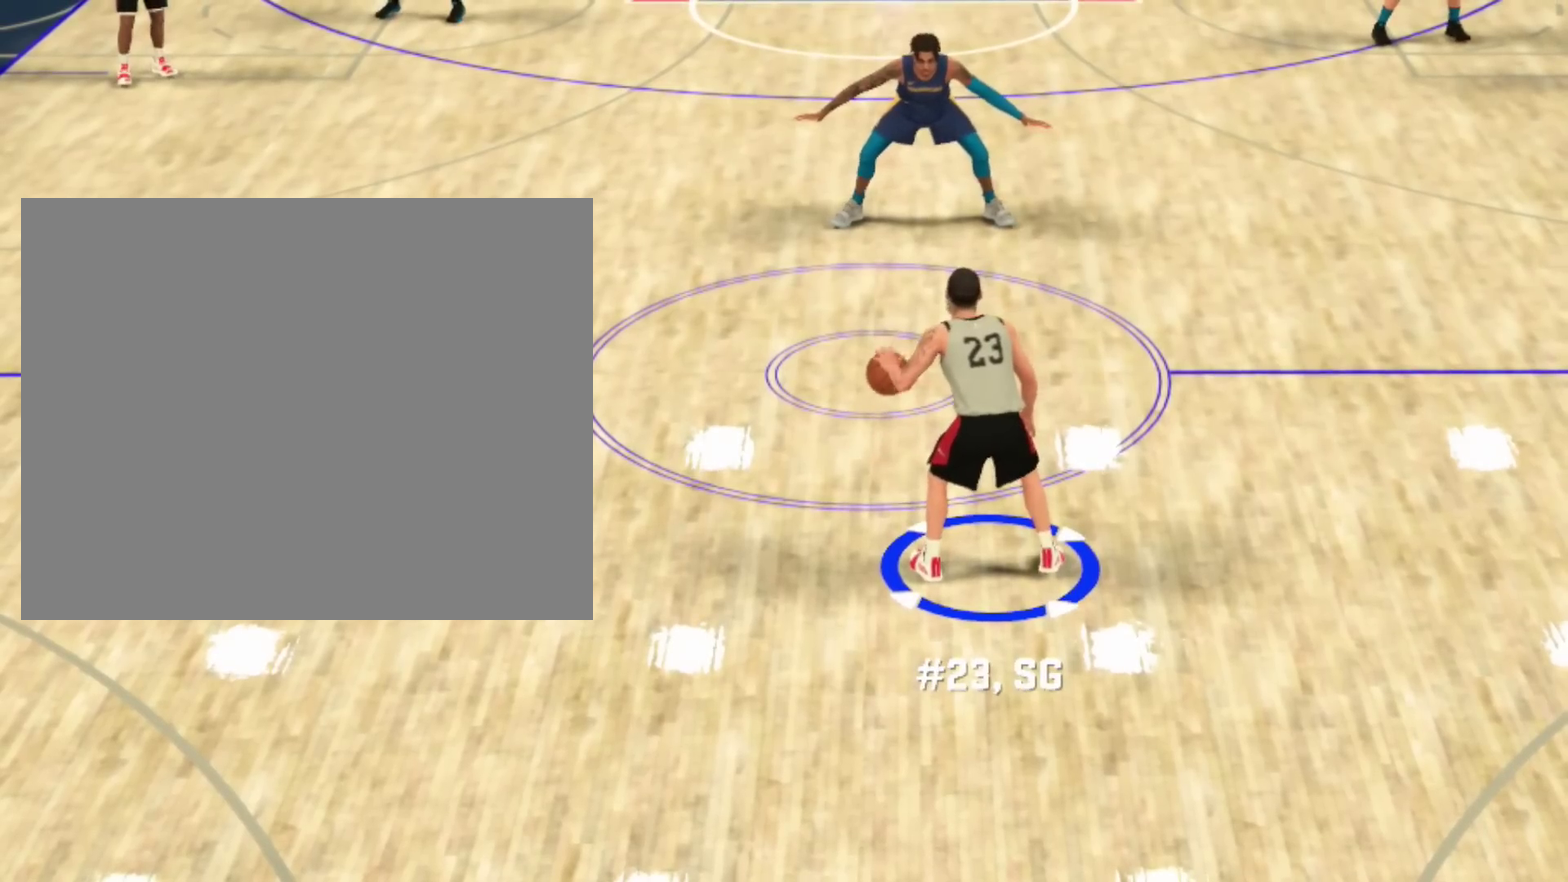
{"dt_ms": 500, "buttons": ["R2"], "left_stick": "center", "right_stick": "center", "events": []}
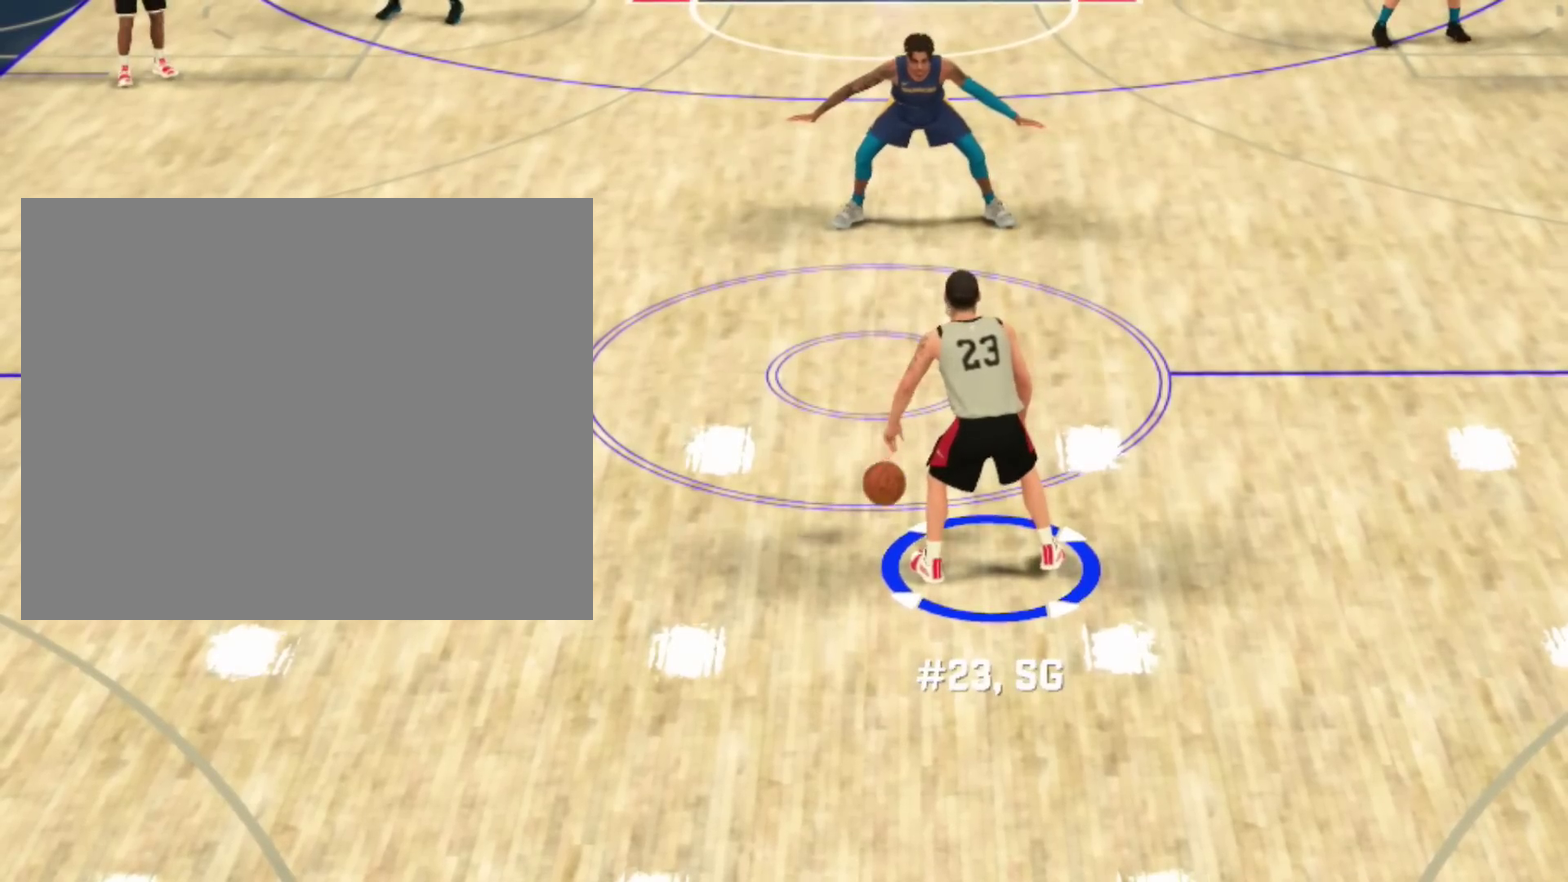
{"dt_ms": 501, "buttons": ["R2"], "left_stick": "center", "right_stick": "center", "events": []}
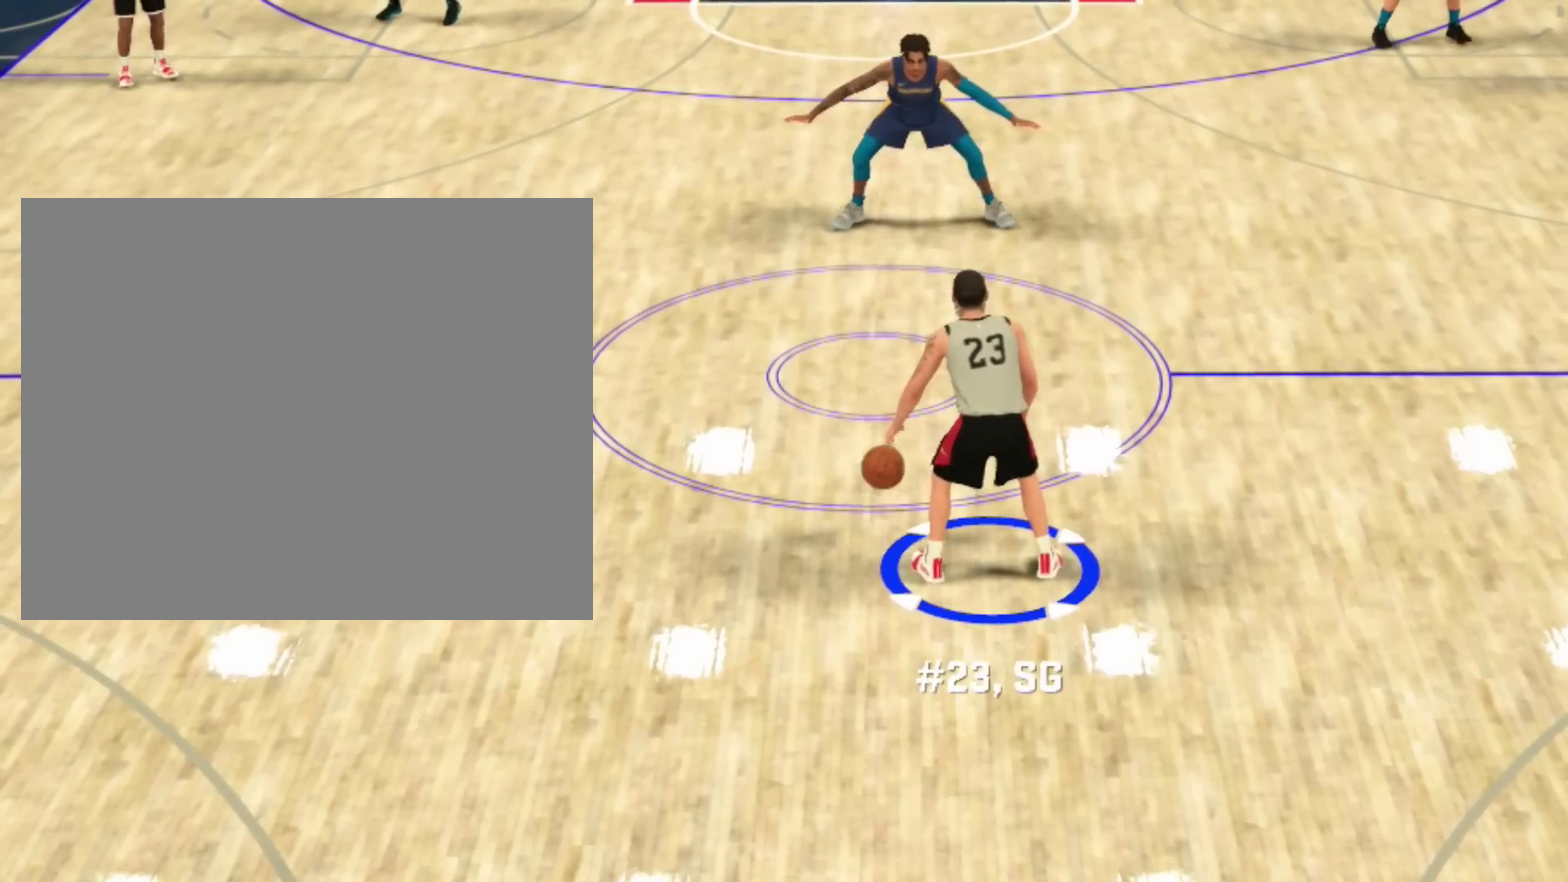
{"dt_ms": 500, "buttons": ["R2"], "left_stick": "center", "right_stick": "center", "events": []}
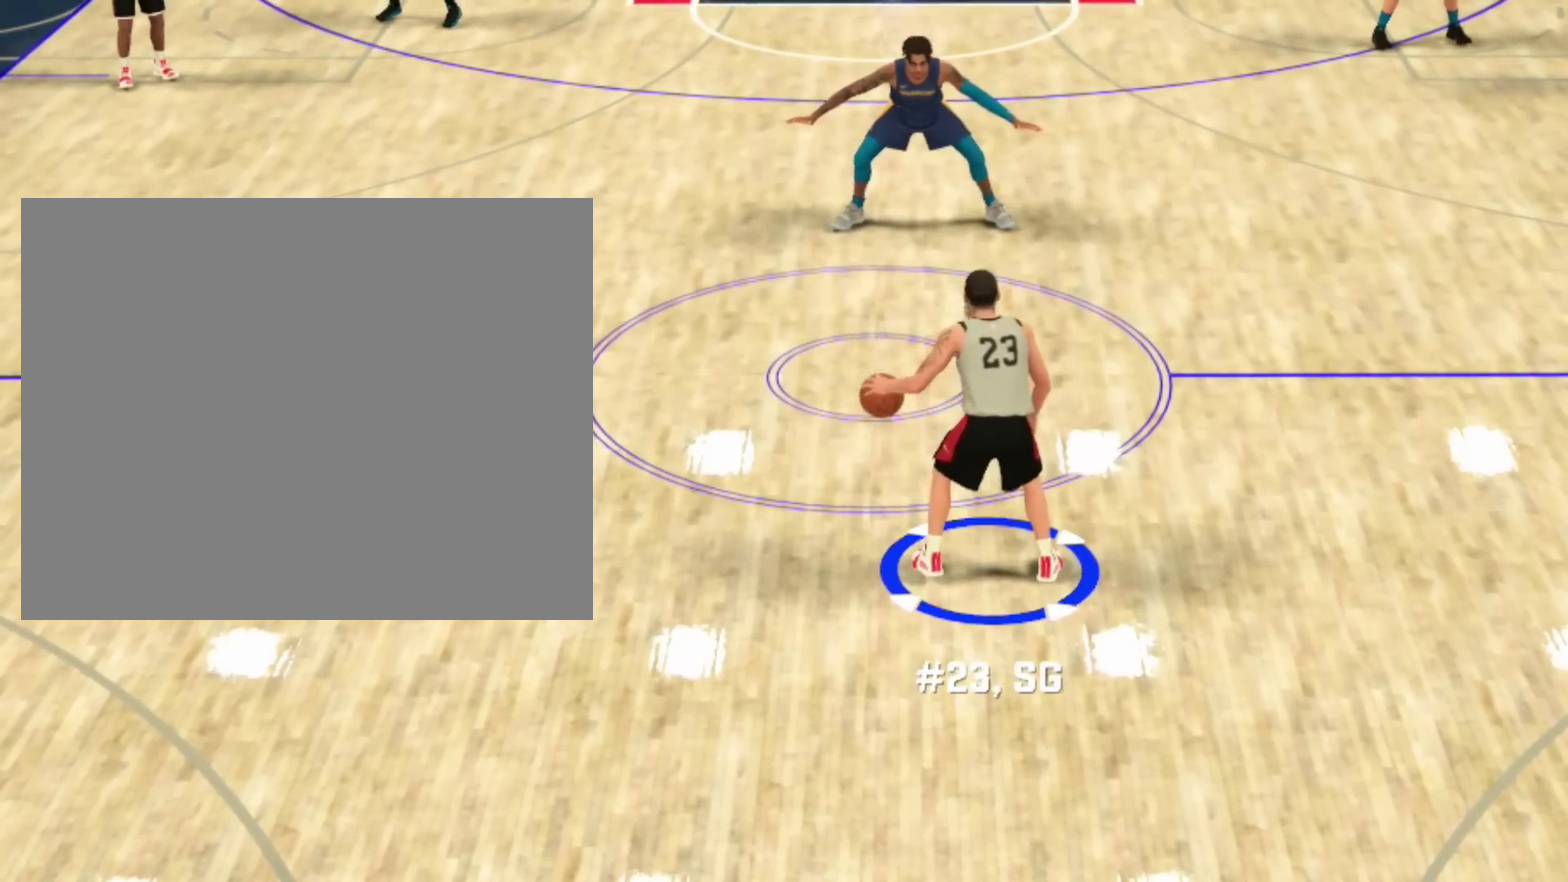
{"dt_ms": 501, "buttons": ["R2"], "left_stick": "center", "right_stick": "center", "events": []}
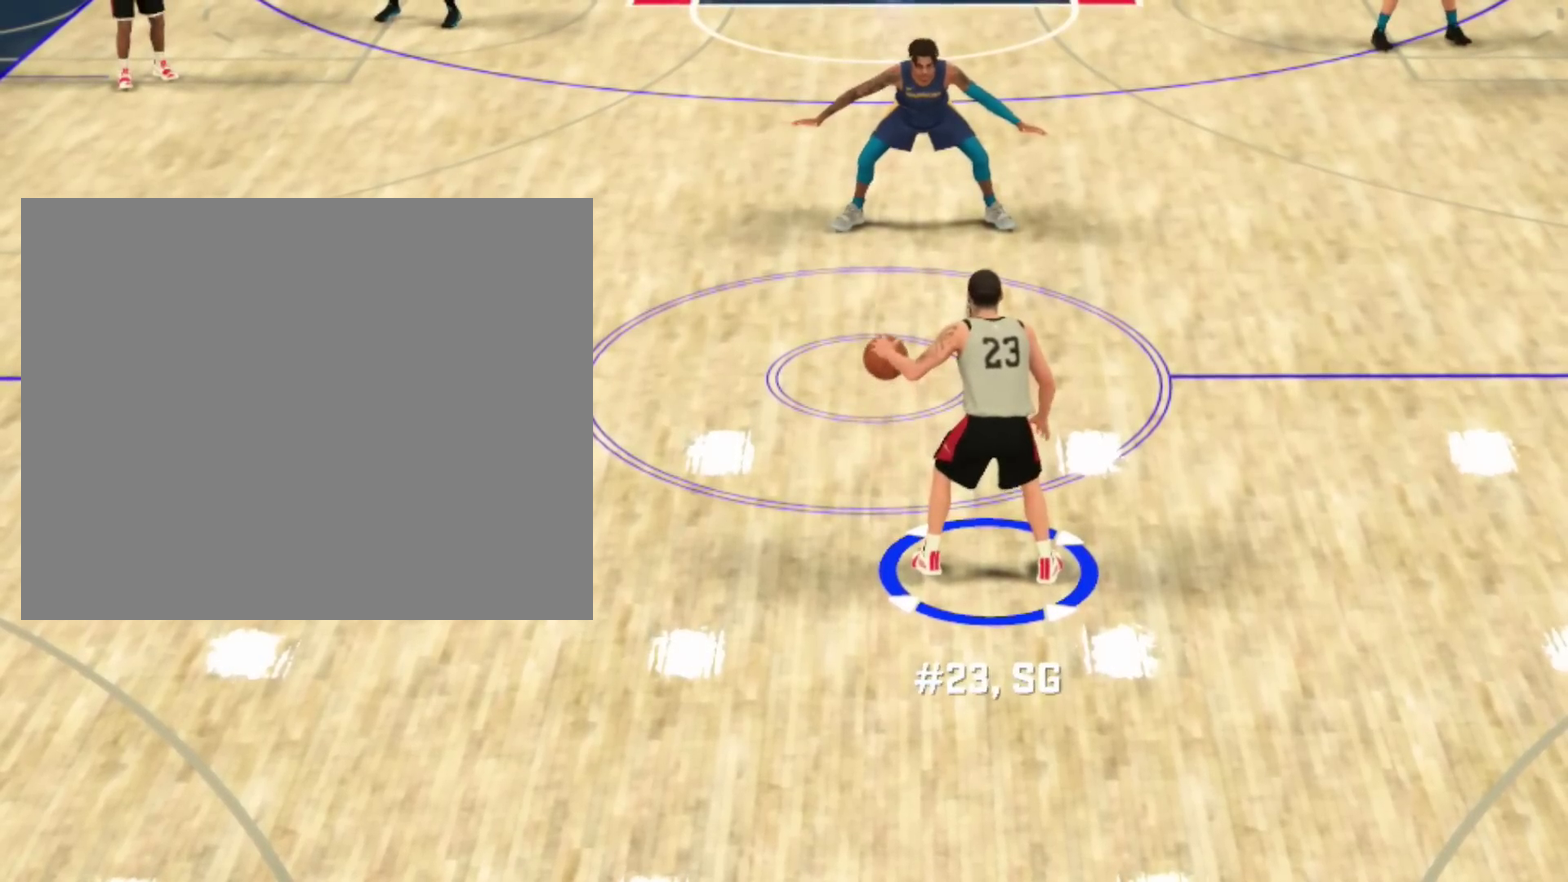
{"dt_ms": 500, "buttons": ["R2"], "left_stick": "center", "right_stick": "center", "events": []}
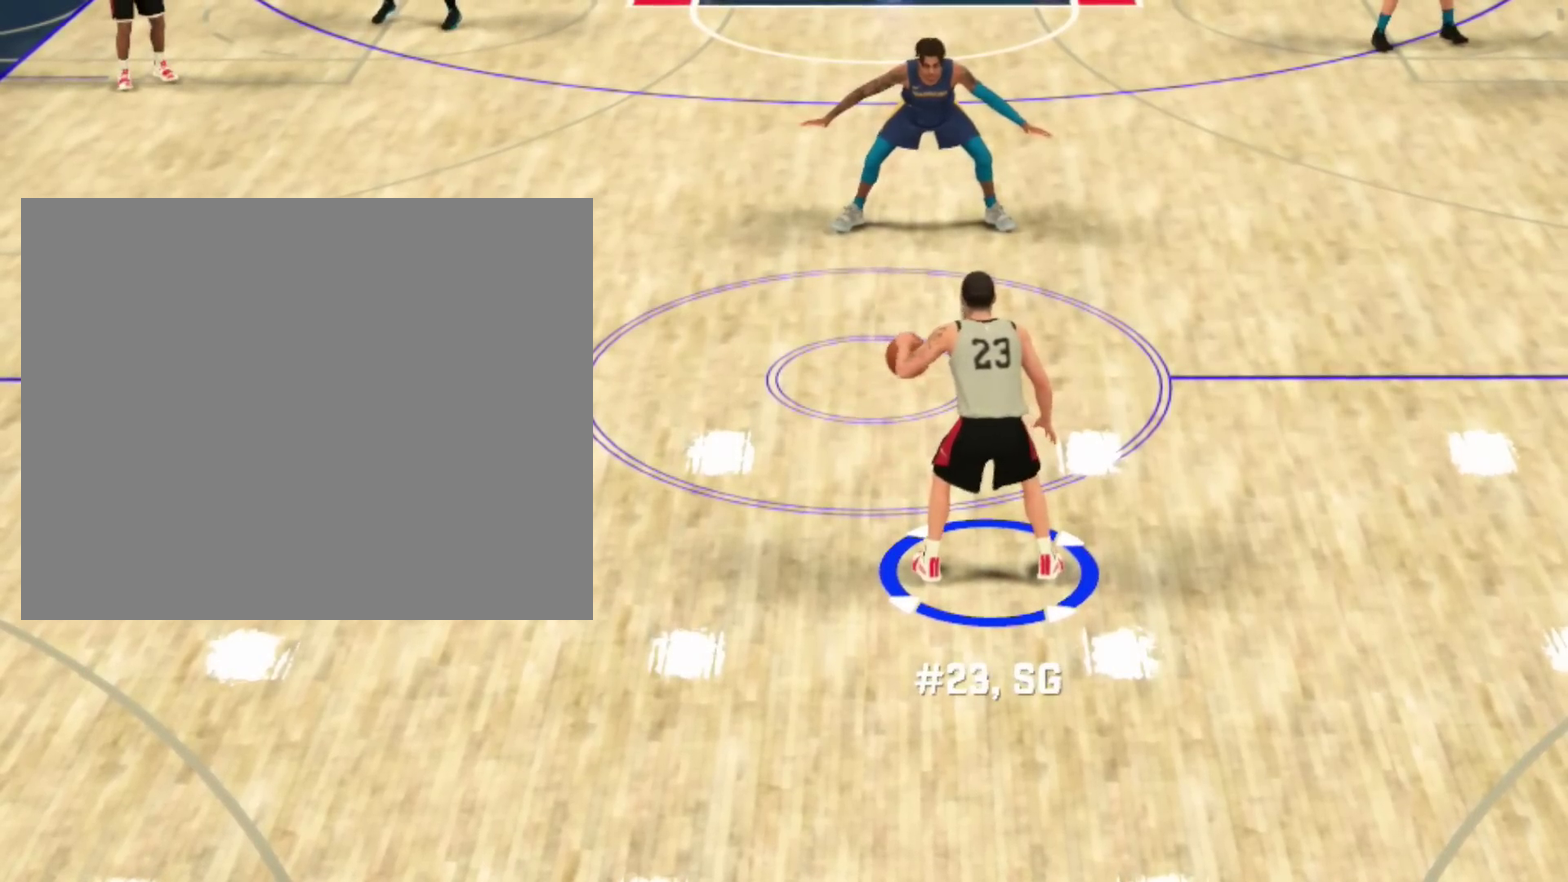
{"dt_ms": 501, "buttons": ["R2"], "left_stick": "center", "right_stick": "center", "events": []}
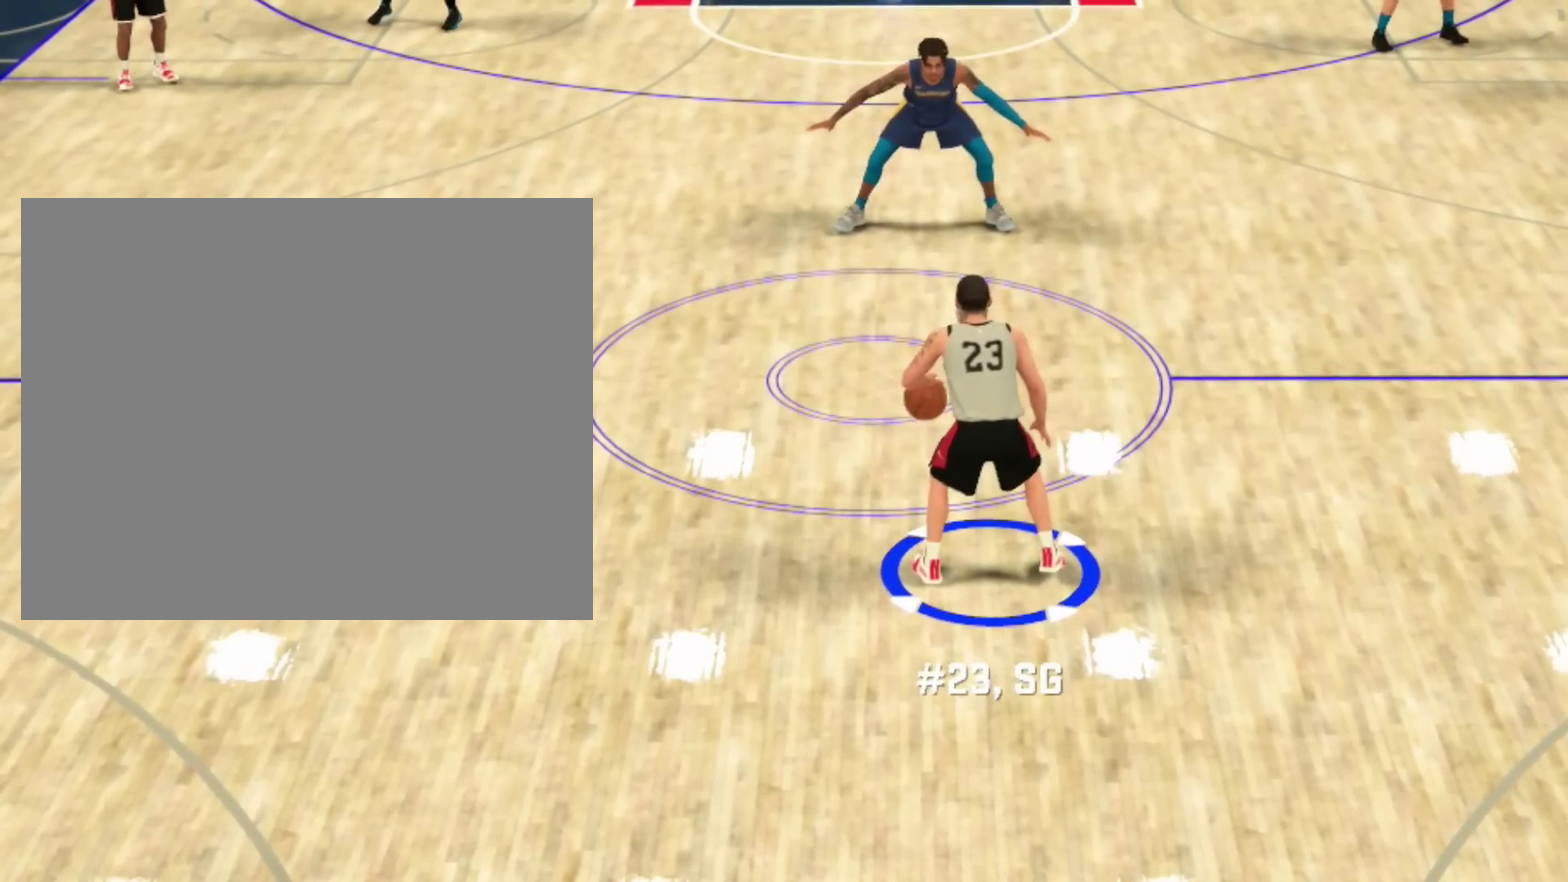
{"dt_ms": 500, "buttons": ["R2"], "left_stick": "center", "right_stick": "center", "events": []}
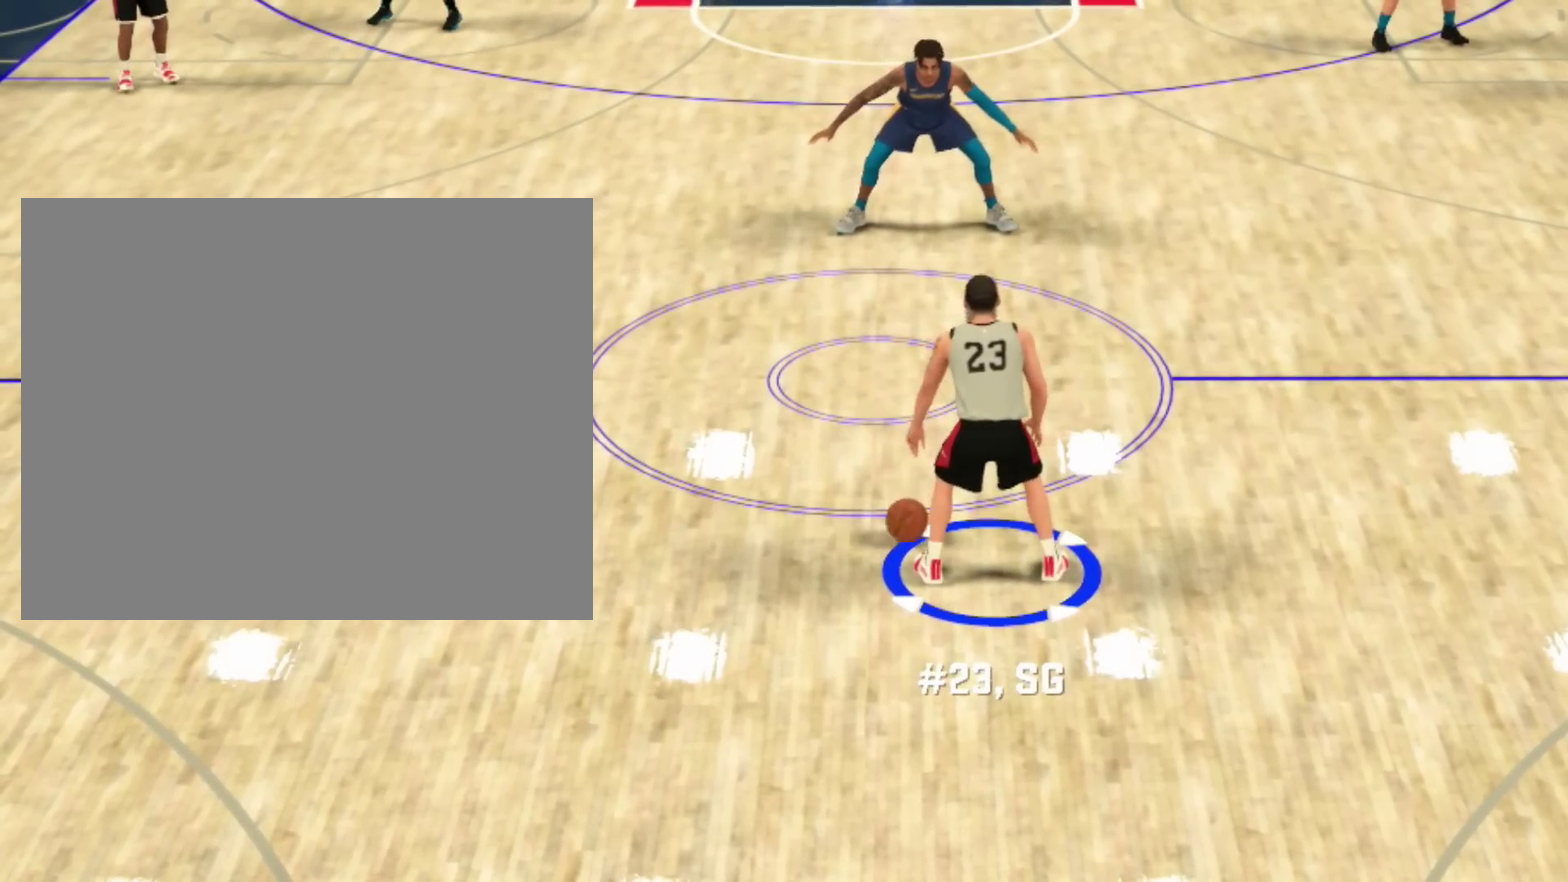
{"dt_ms": 501, "buttons": ["R2"], "left_stick": "center", "right_stick": "center", "events": []}
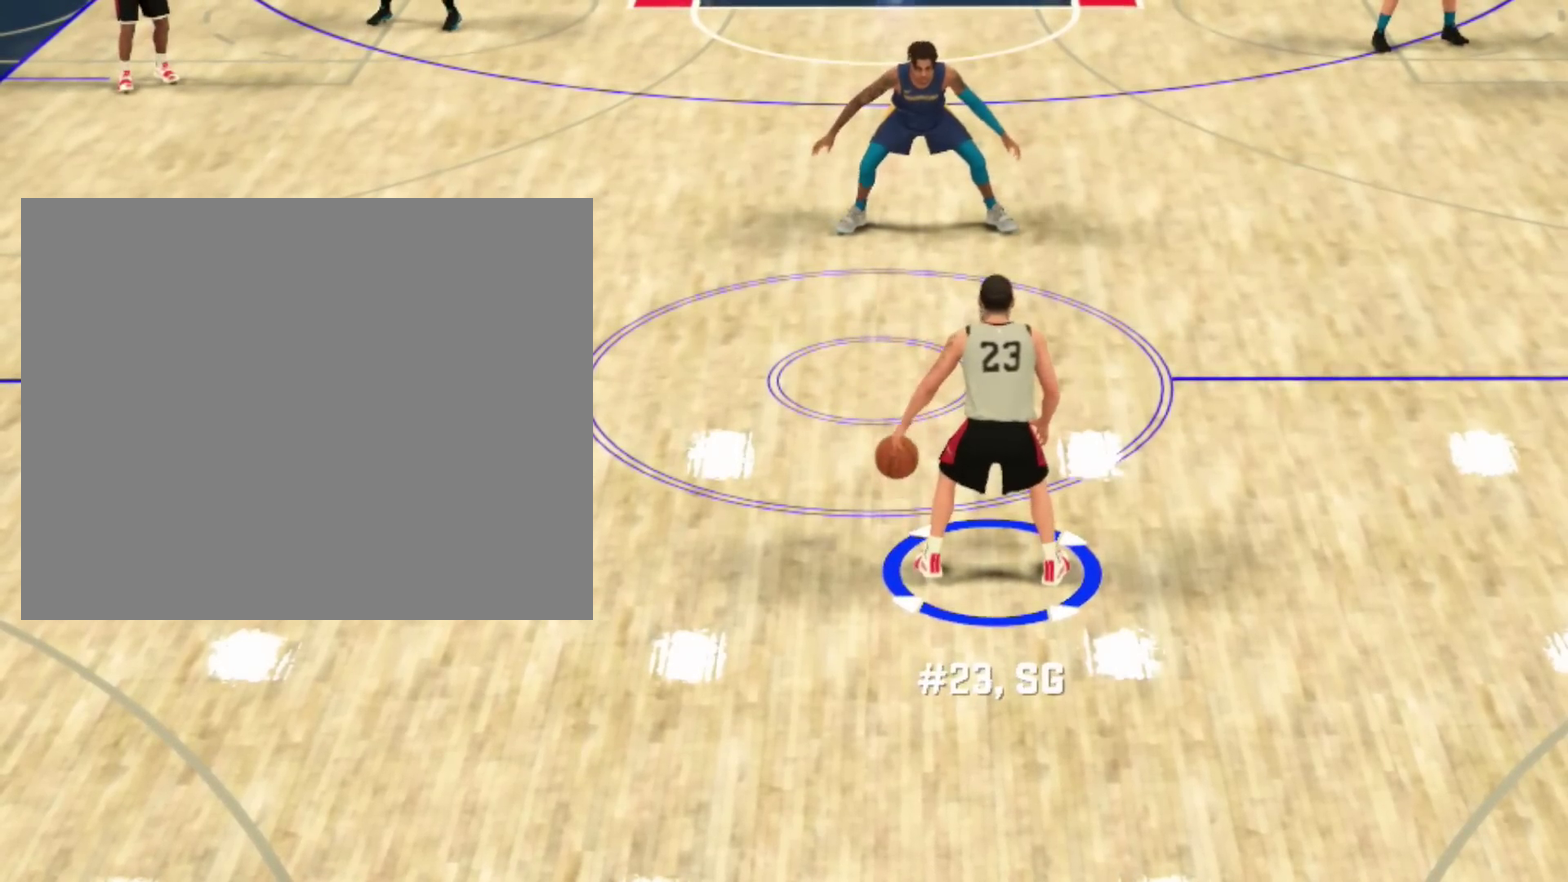
{"dt_ms": 500, "buttons": ["R2"], "left_stick": "center", "right_stick": "center", "events": []}
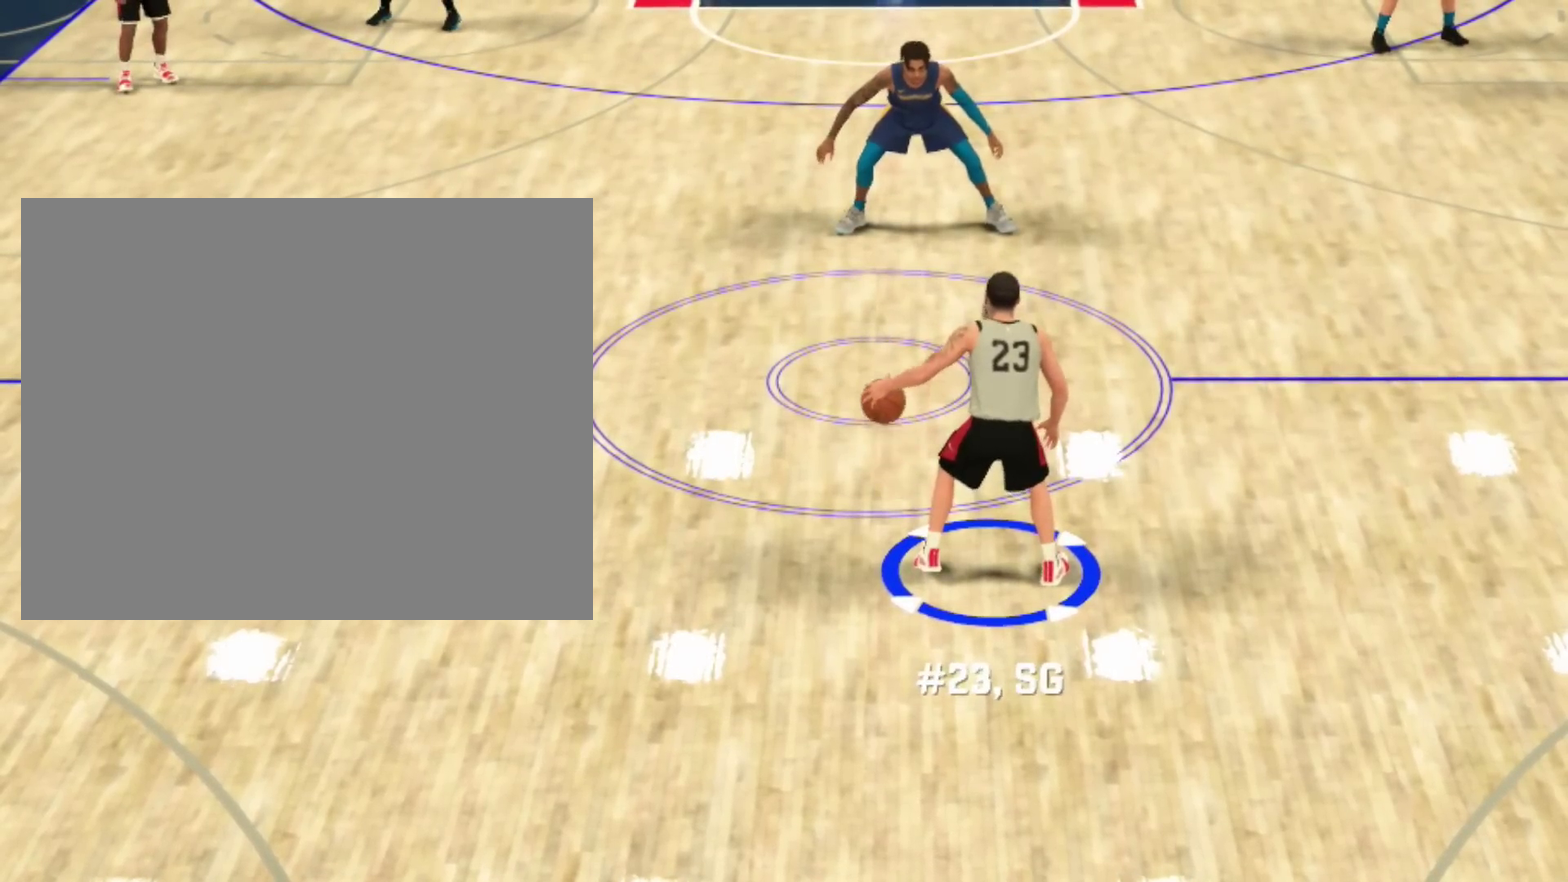
{"dt_ms": 501, "buttons": ["R2"], "left_stick": "center", "right_stick": "center", "events": []}
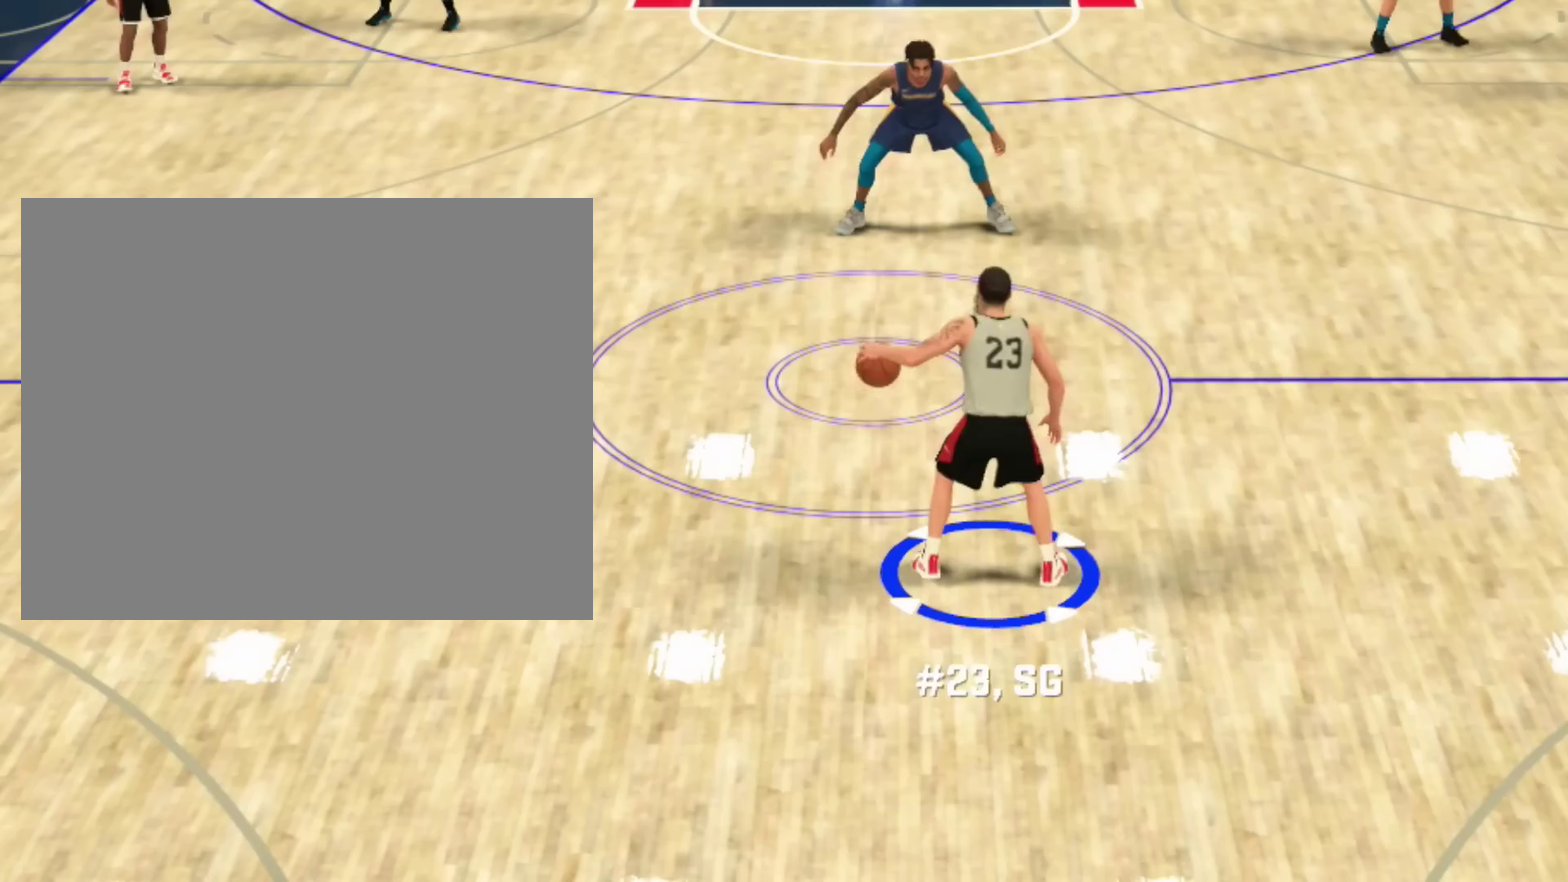
{"dt_ms": 500, "buttons": ["R2"], "left_stick": "center", "right_stick": "center", "events": []}
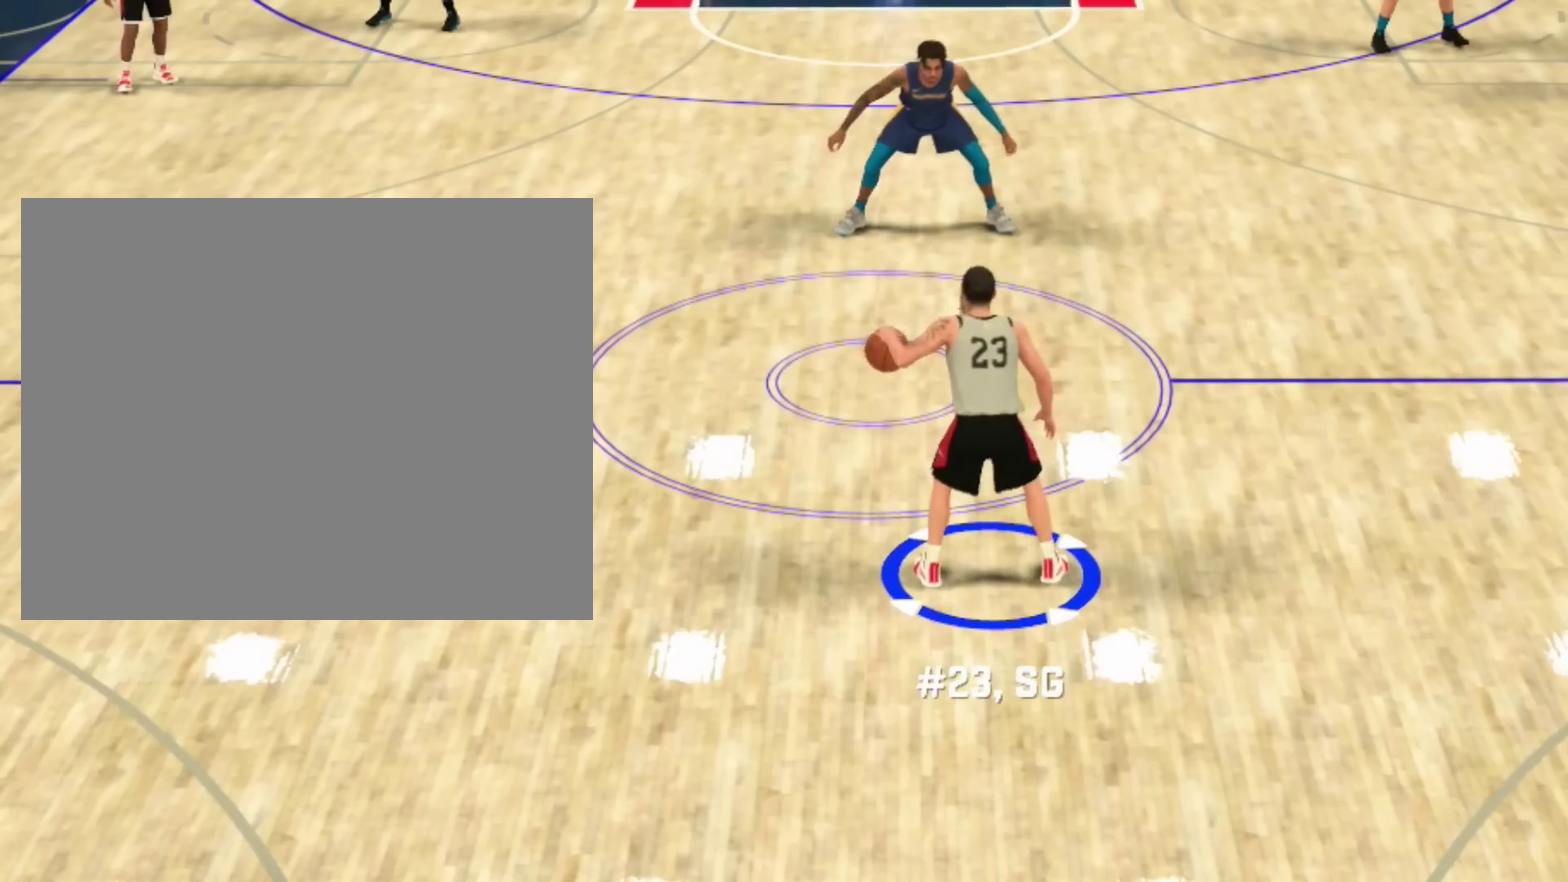
{"dt_ms": 501, "buttons": ["R2"], "left_stick": "center", "right_stick": "center", "events": []}
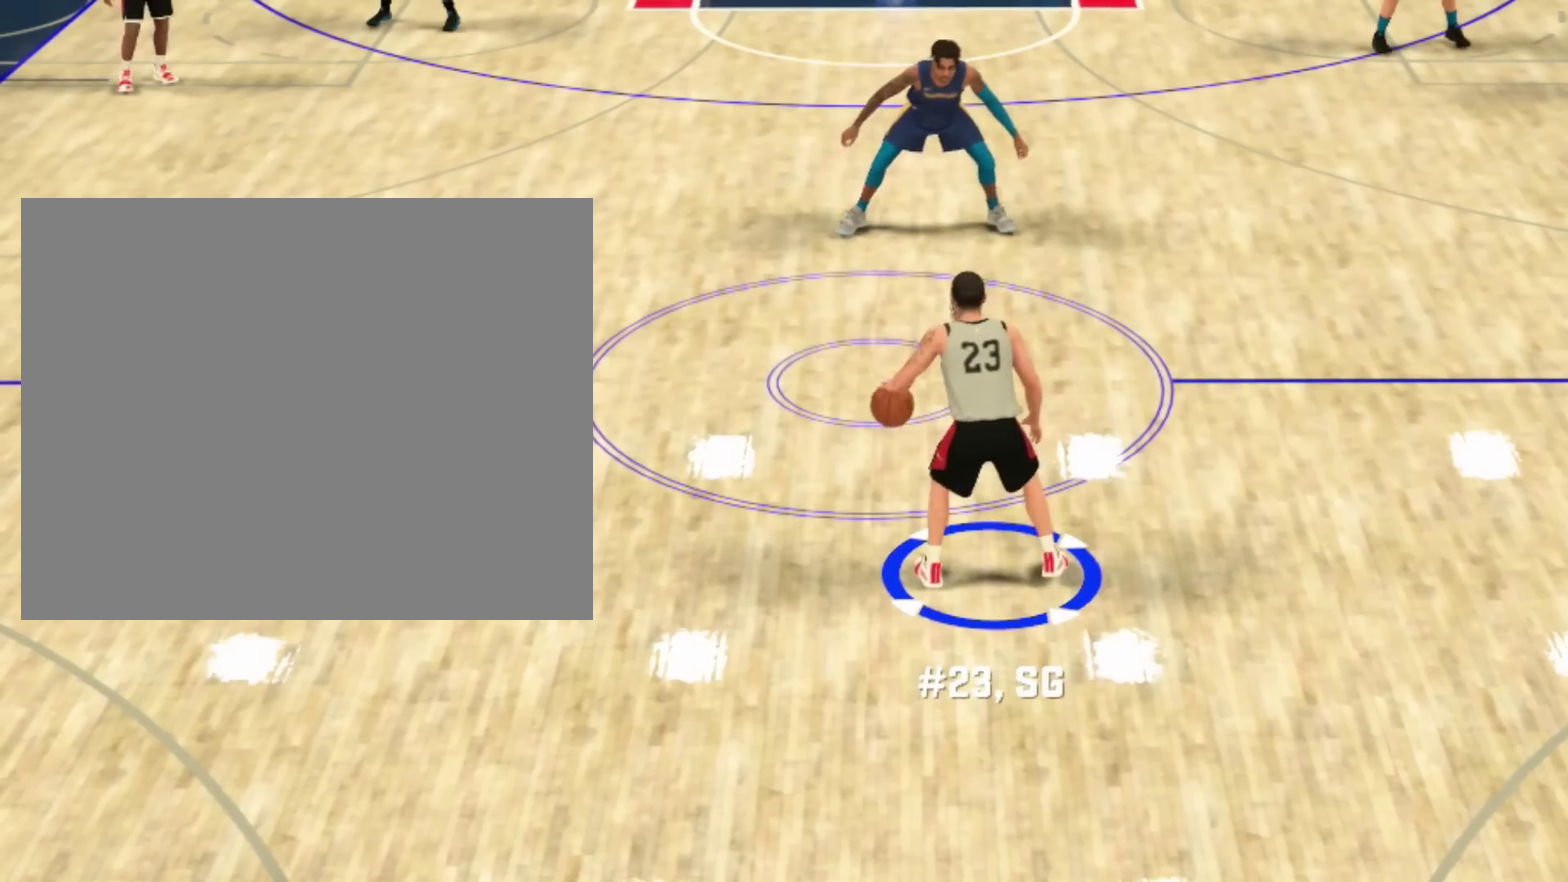
{"dt_ms": 500, "buttons": ["R2"], "left_stick": "center", "right_stick": "center", "events": []}
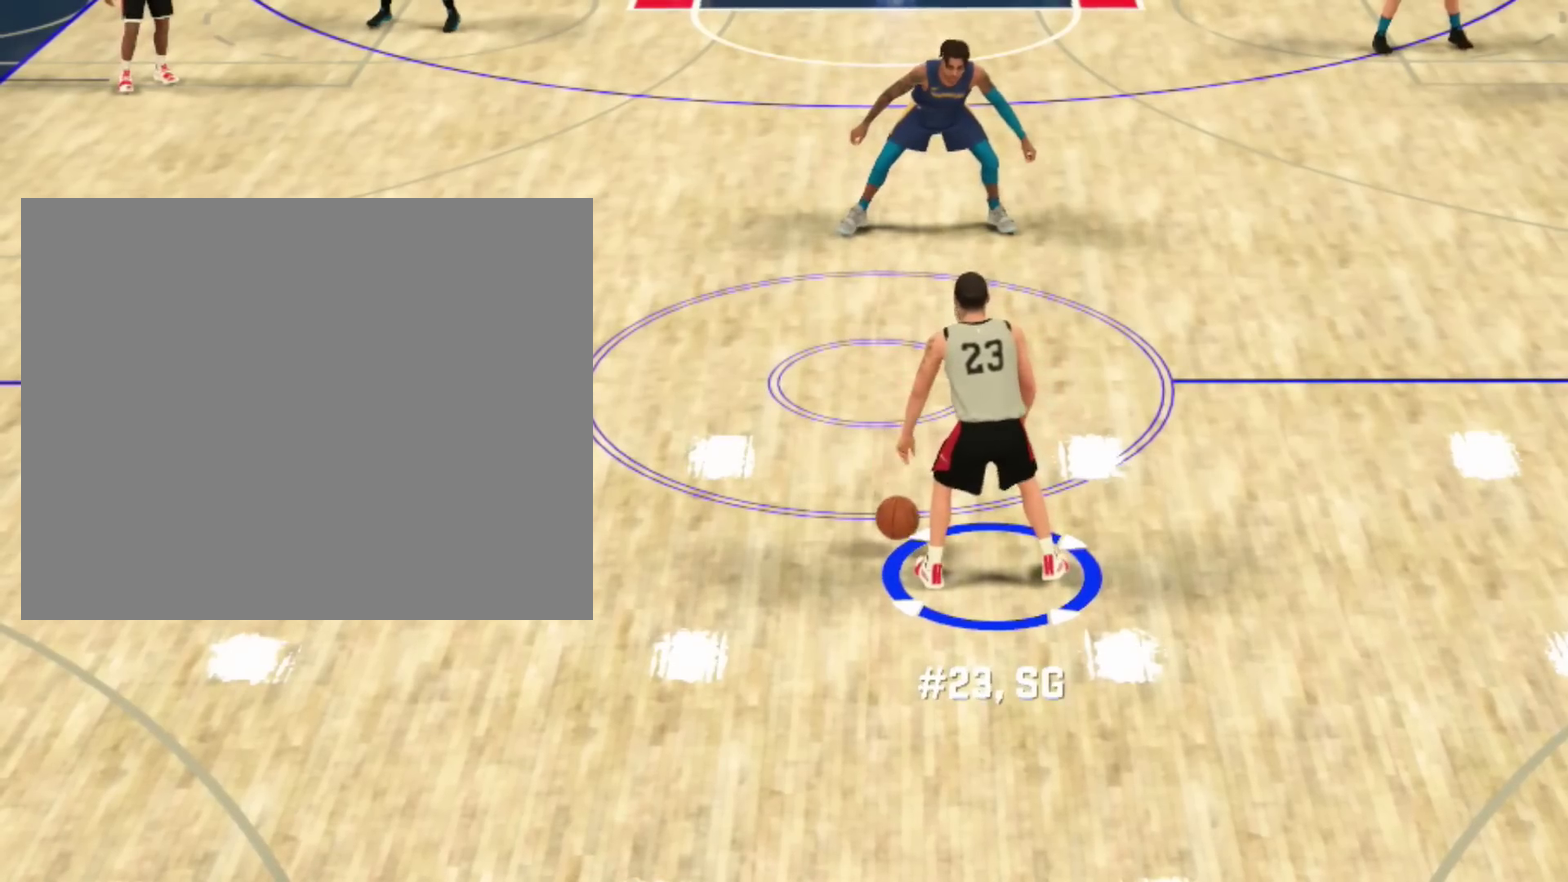
{"dt_ms": 501, "buttons": ["R2"], "left_stick": "center", "right_stick": "center", "events": []}
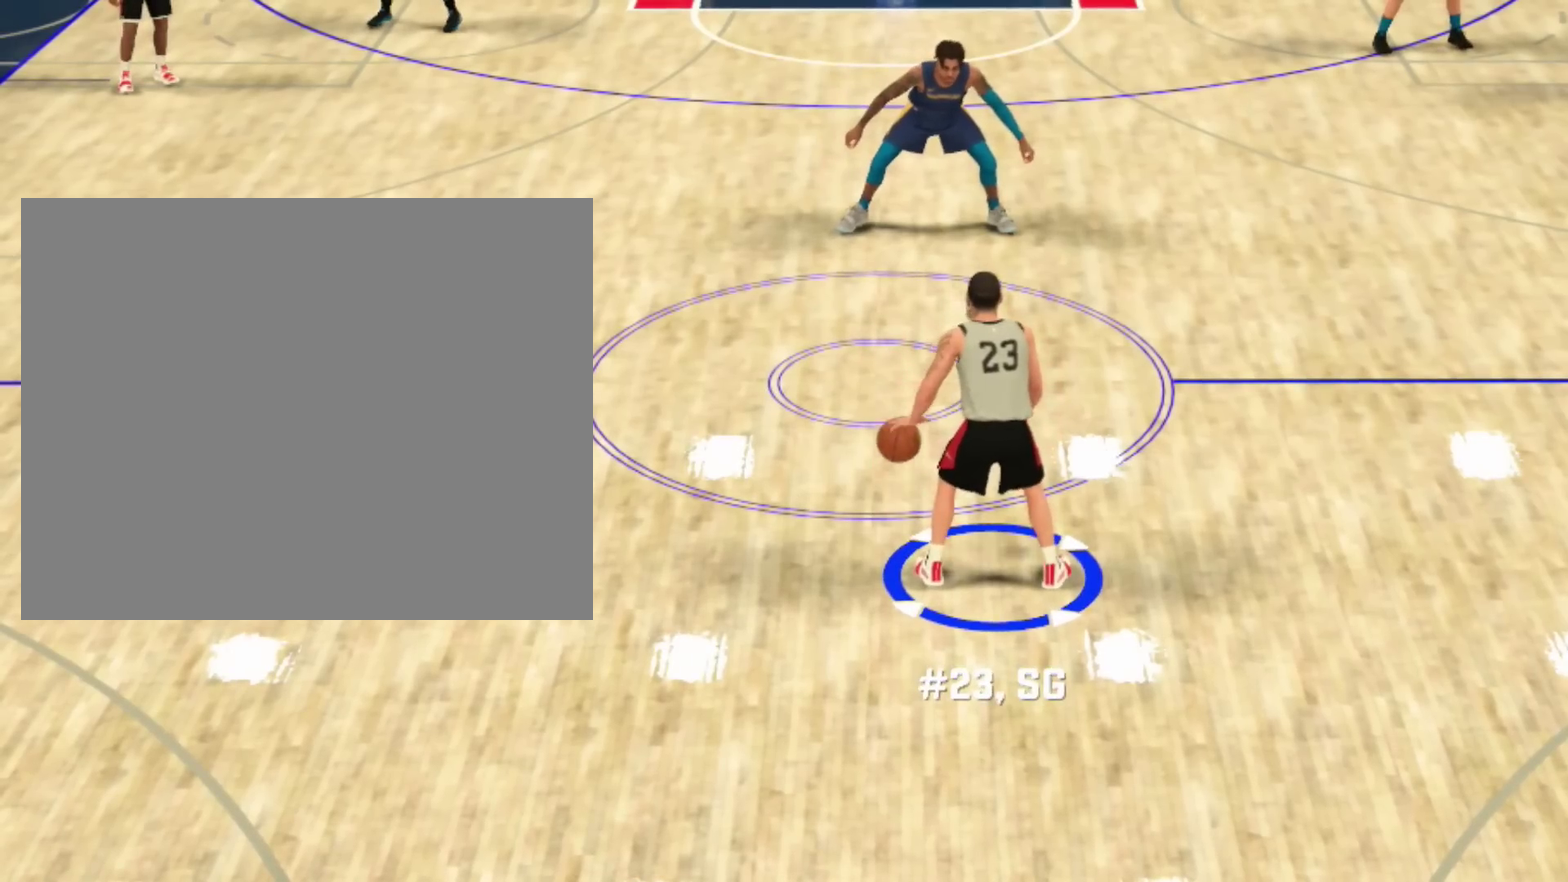
{"dt_ms": 500, "buttons": ["R2"], "left_stick": "center", "right_stick": "center", "events": [[33, "right_stick", "right"], [500, "right_stick", "center"]]}